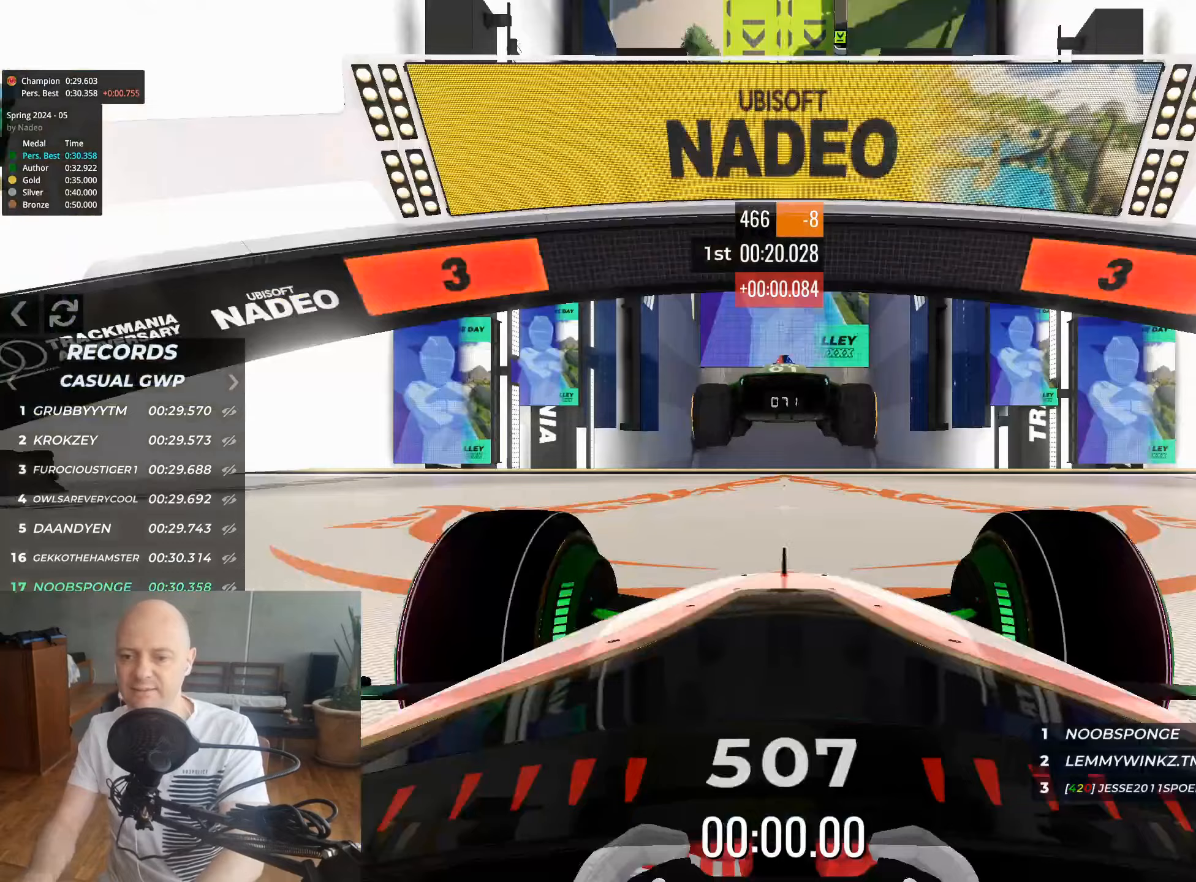
Gameplay with keyboard; each line is a JSON object with the keys held at the frame after it. "events" lists presses ("down") and releases ("up") of "down", "left", "right" and "up" between this image and that frame as [ms after this image, input, new state], when the widget could be followed in between. No other keys are recorded. Mouse input is not recorded.
{"keys": [], "events": []}
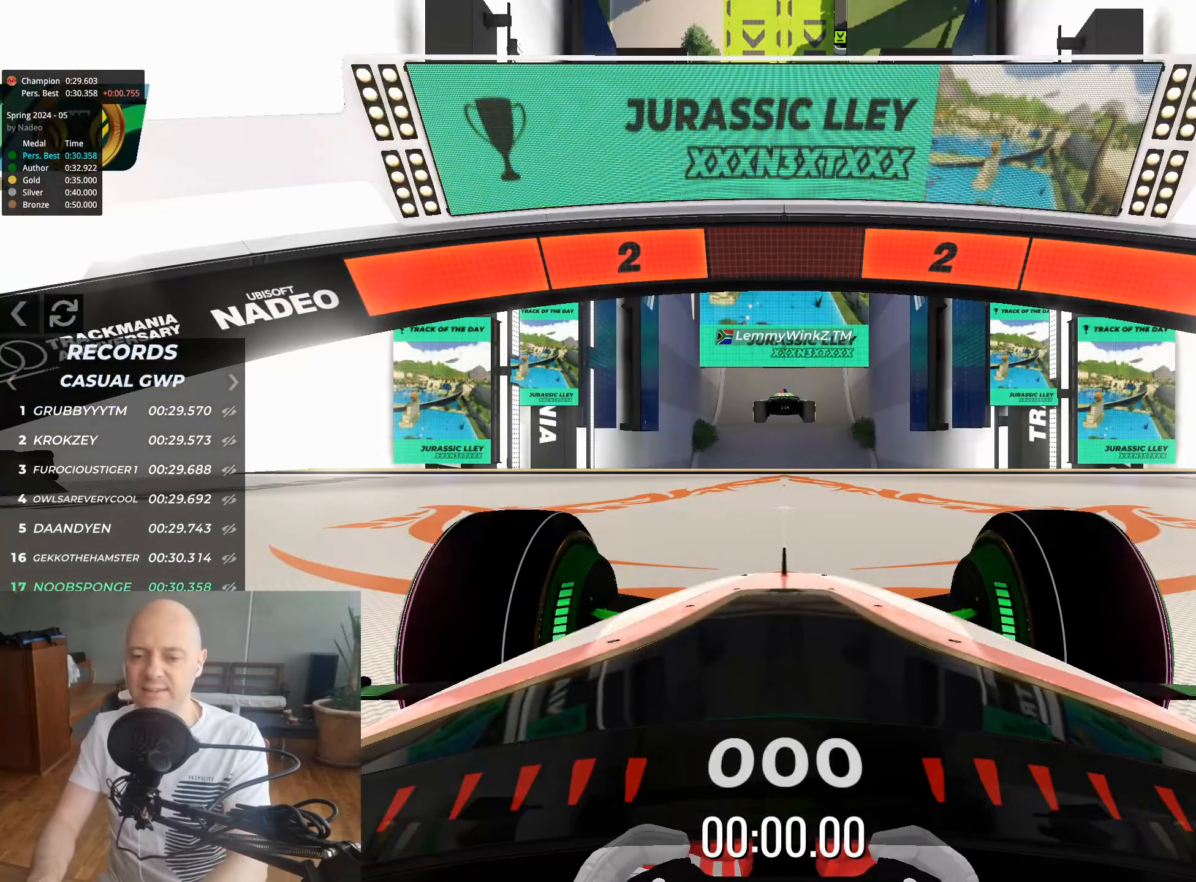
{"keys": [], "events": []}
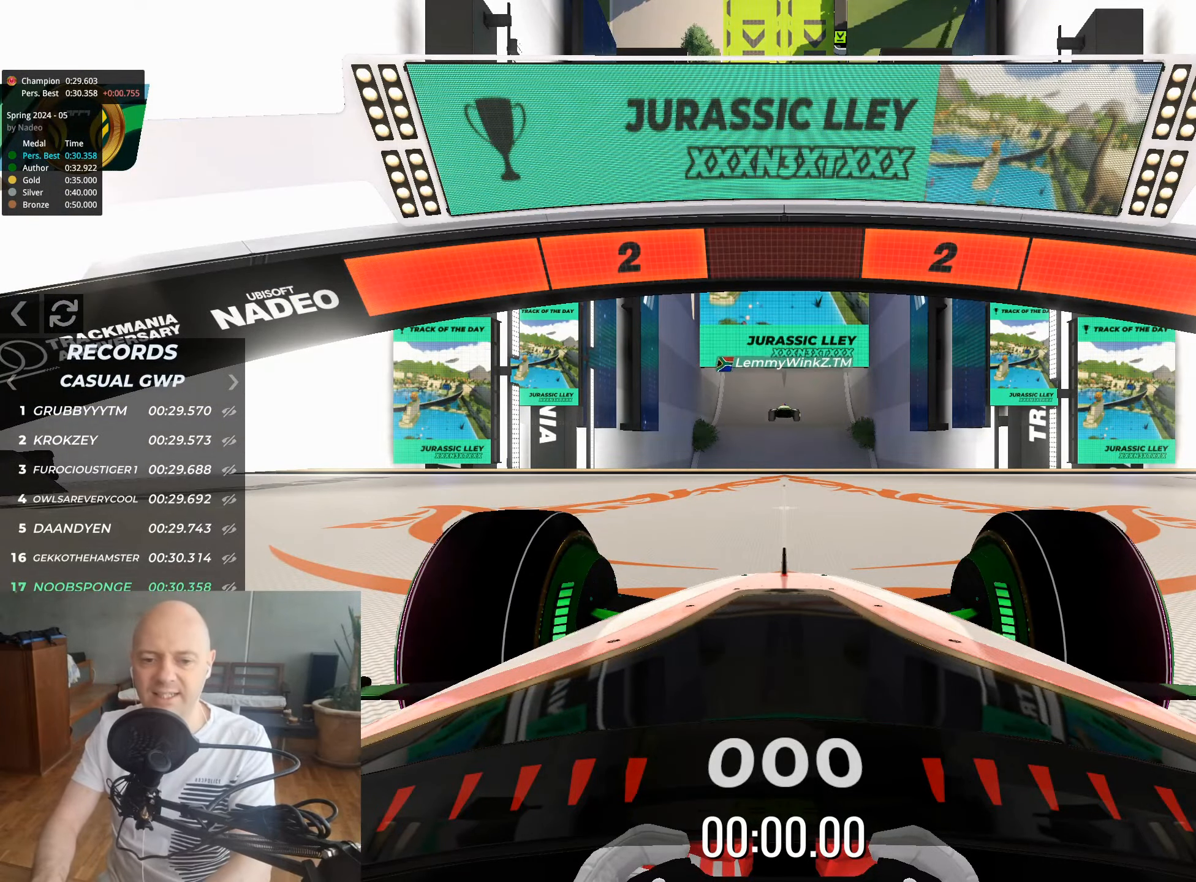
{"keys": ["up"], "events": [[500, "up", "down"]]}
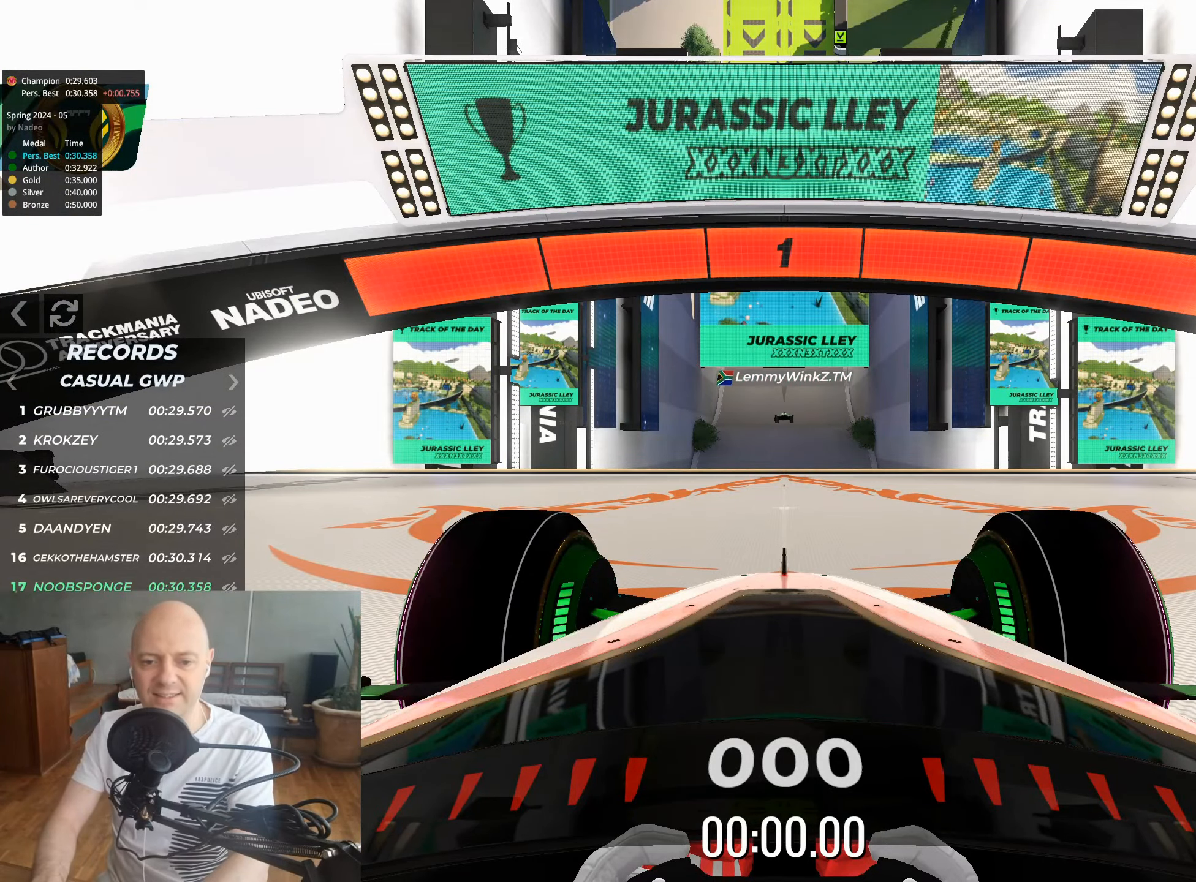
{"keys": ["up"], "events": []}
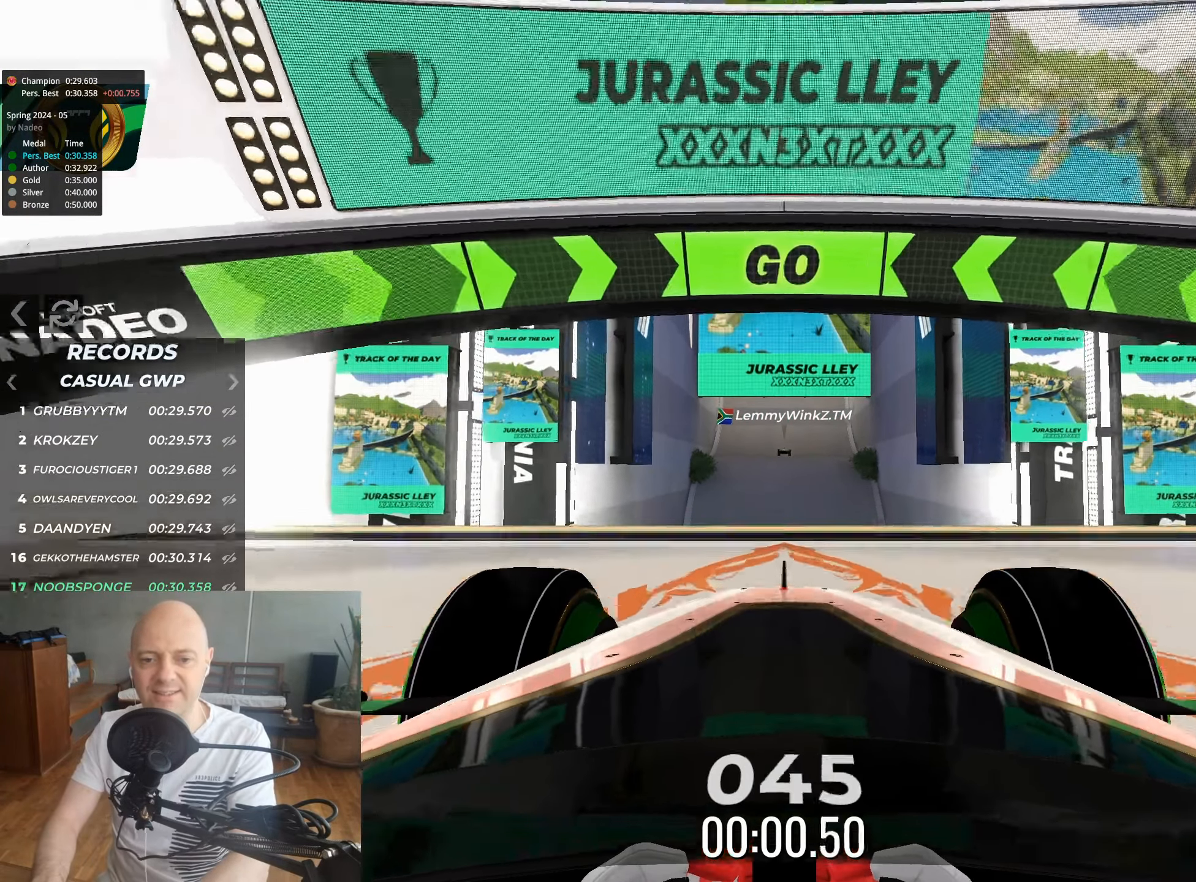
{"keys": ["up"], "events": []}
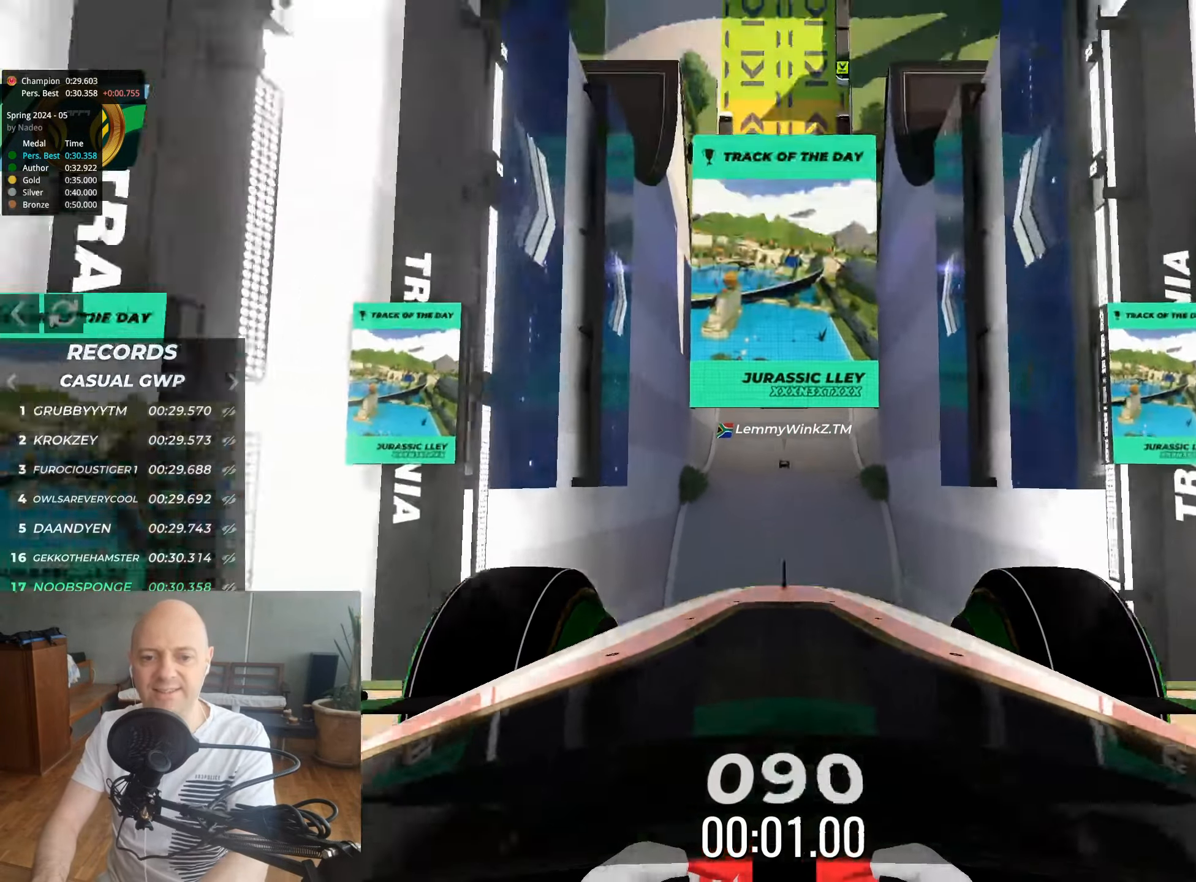
{"keys": ["up"], "events": []}
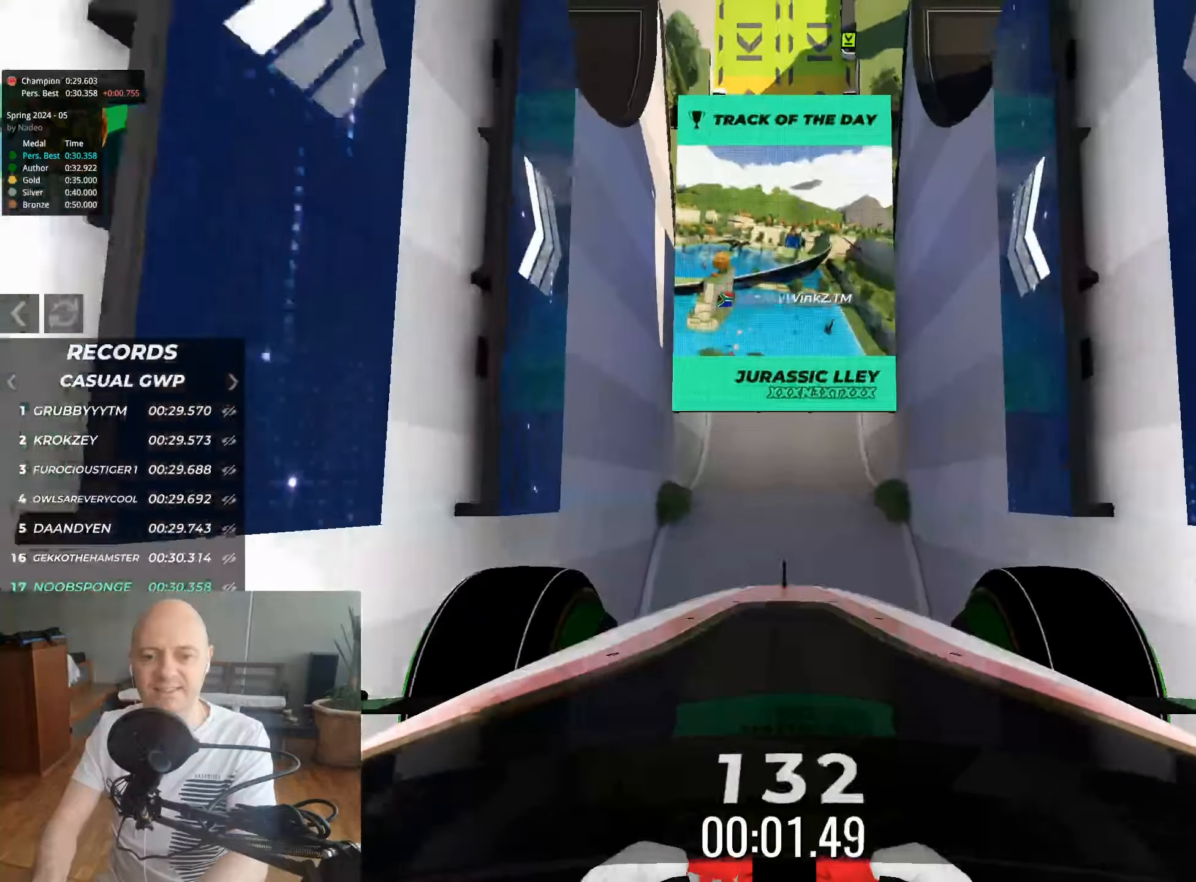
{"keys": ["up"], "events": []}
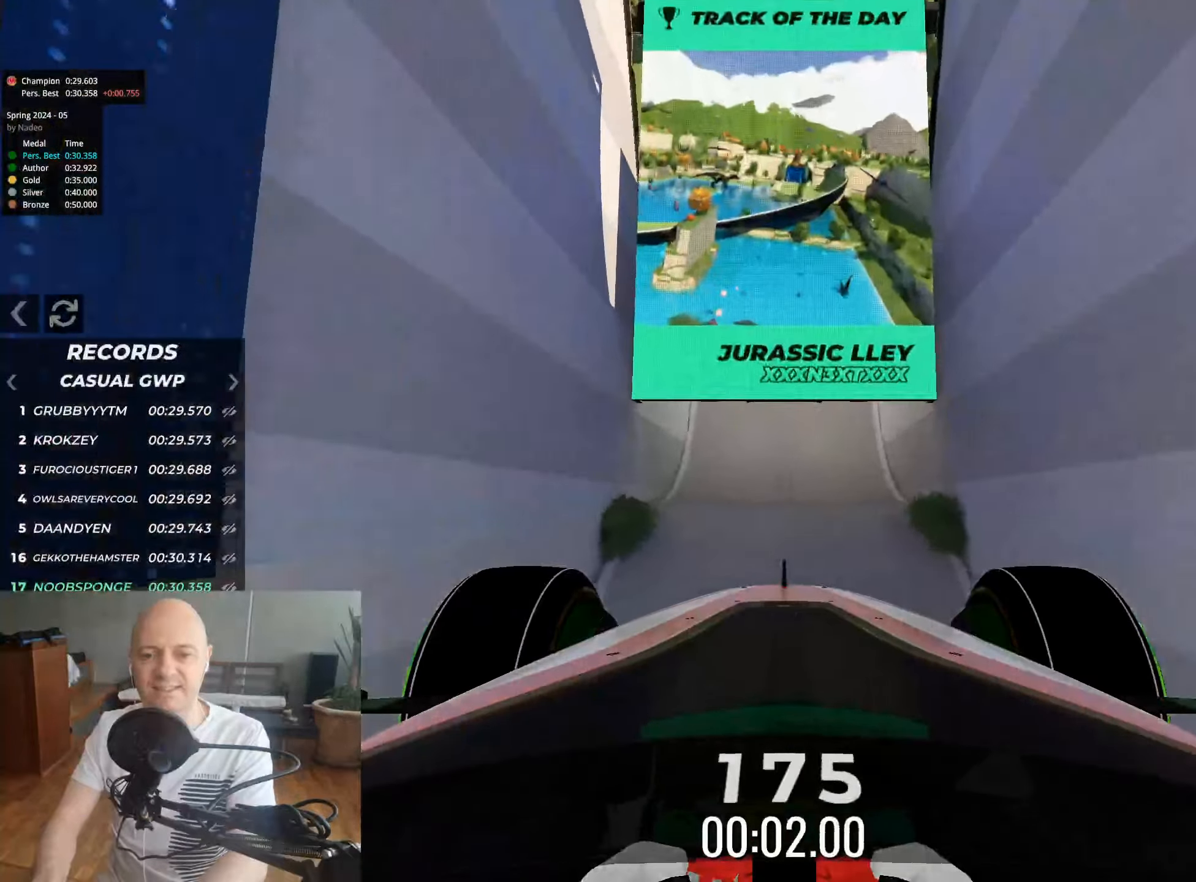
{"keys": ["up"], "events": []}
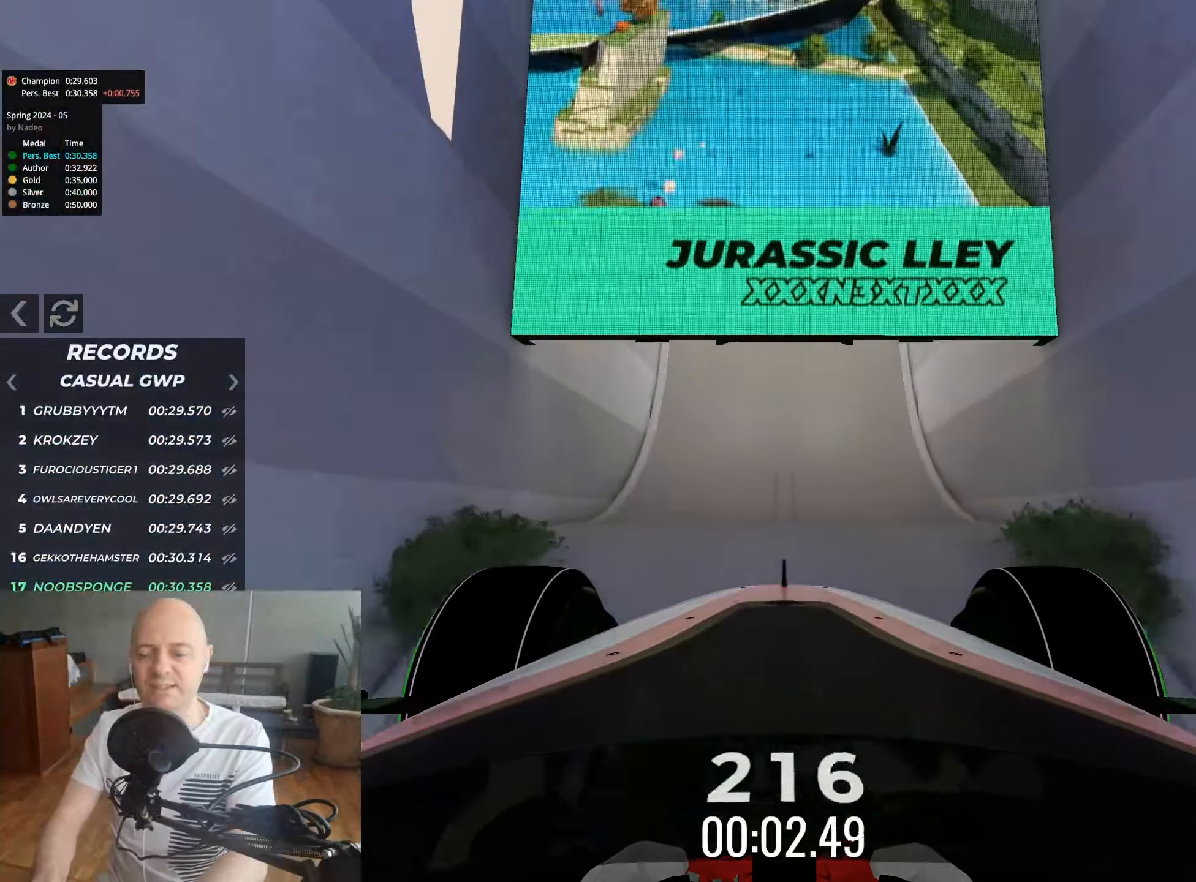
{"keys": ["up"], "events": []}
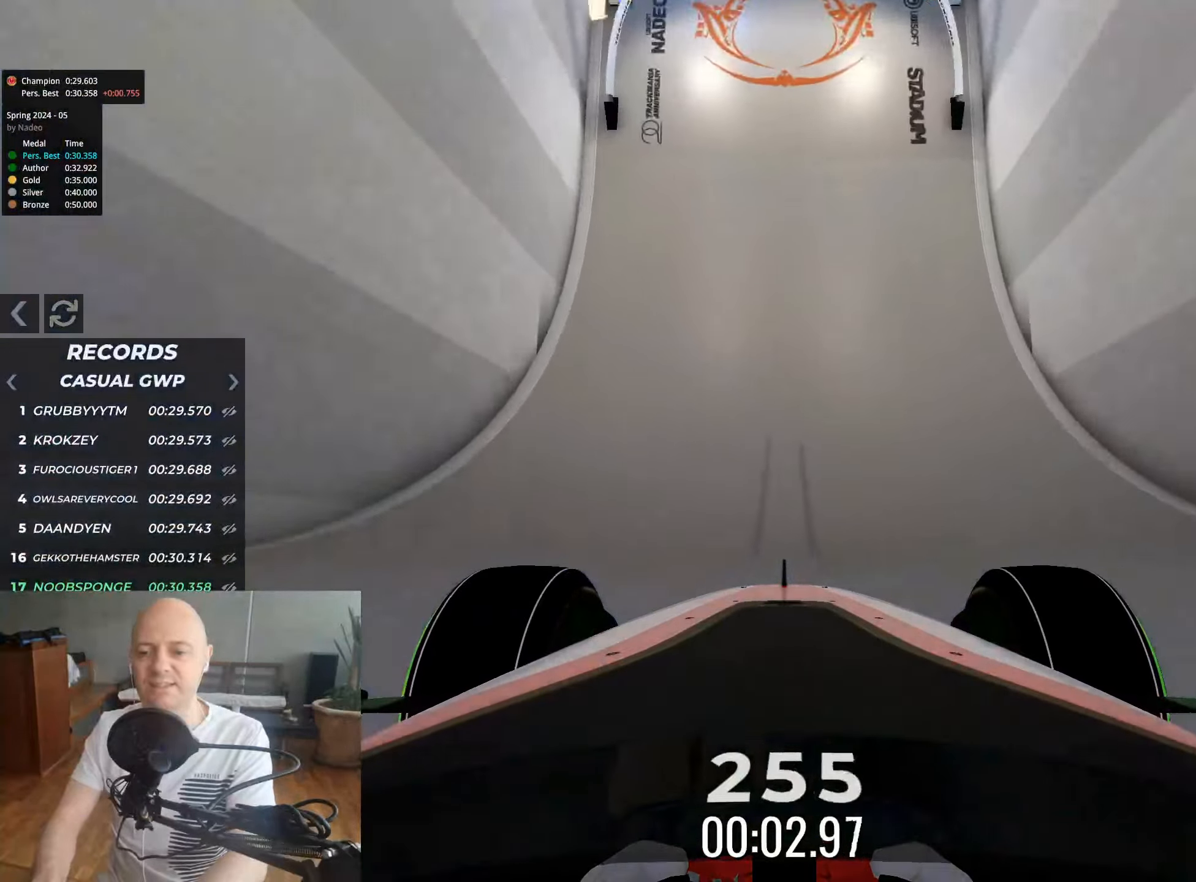
{"keys": ["up"], "events": []}
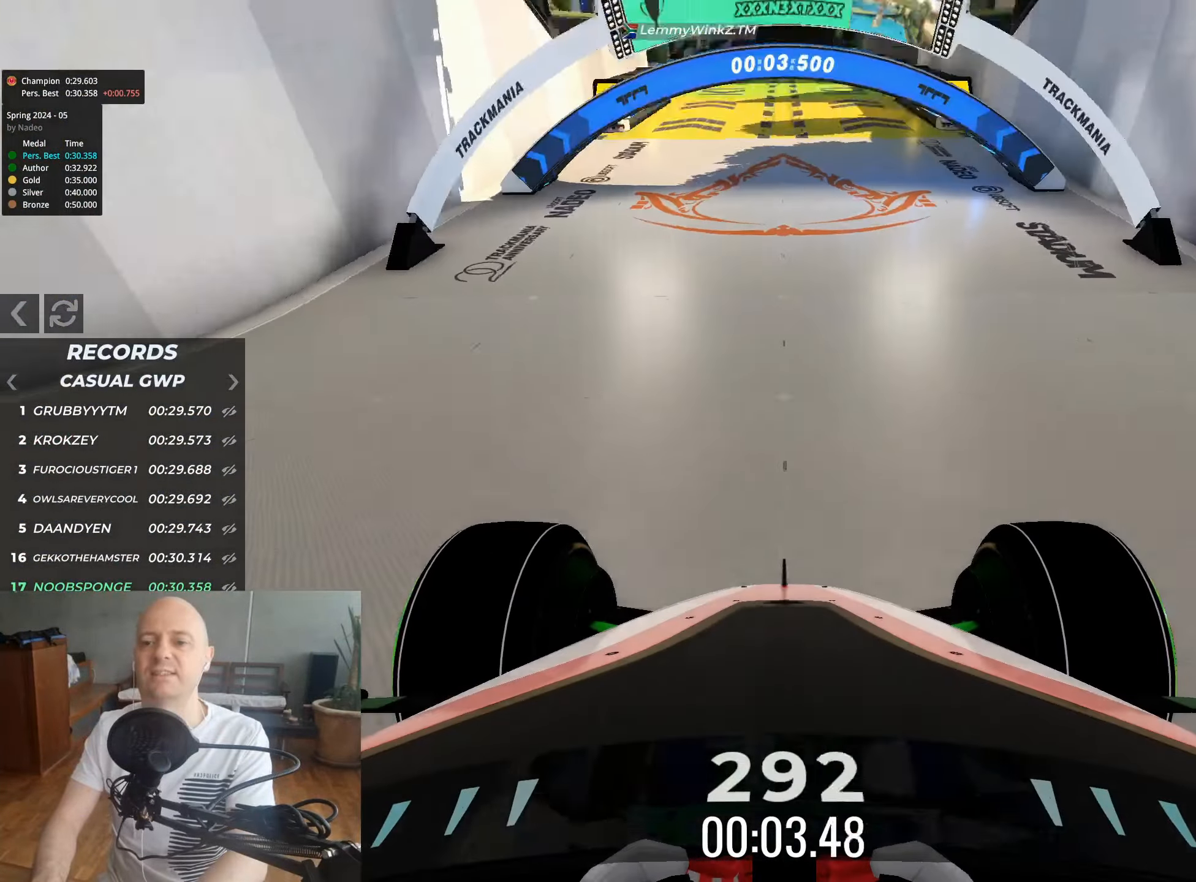
{"keys": ["up"], "events": []}
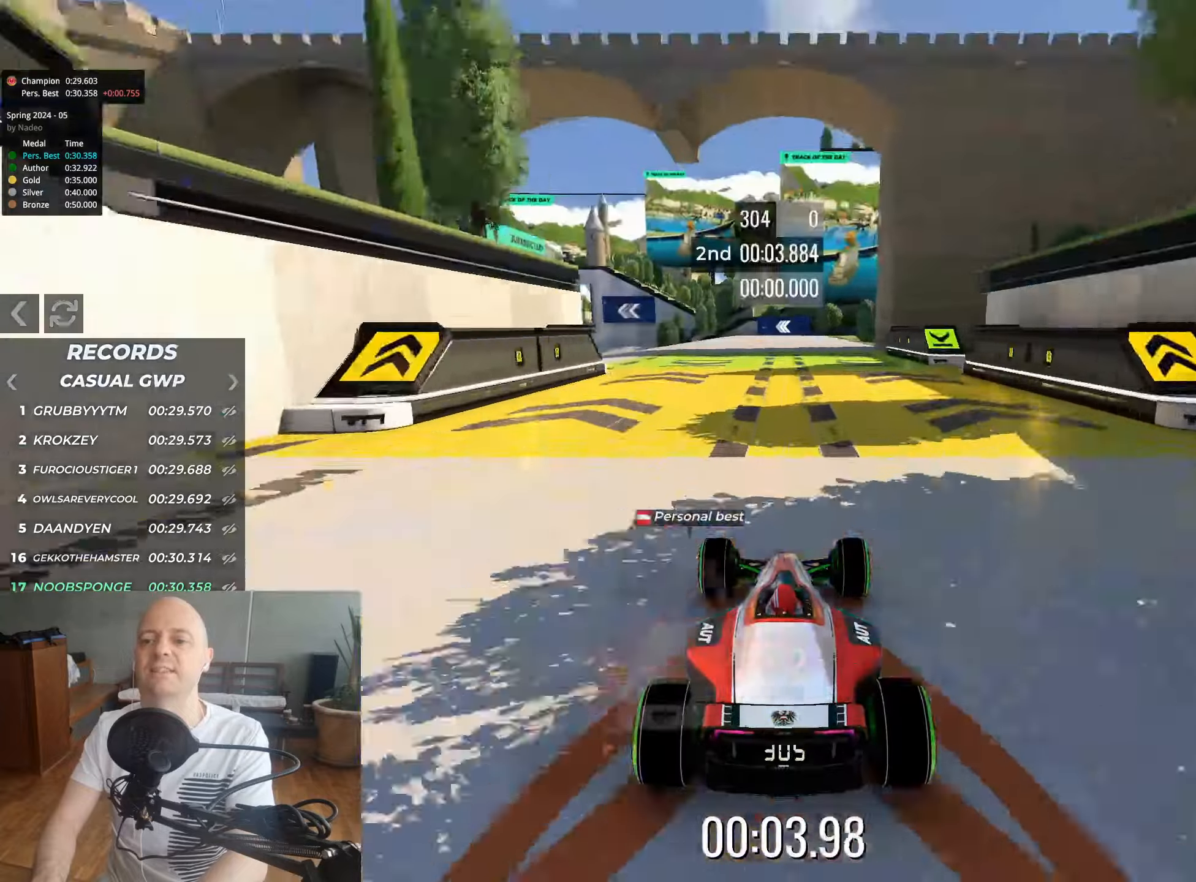
{"keys": ["left", "up"], "events": [[267, "left", "down"]]}
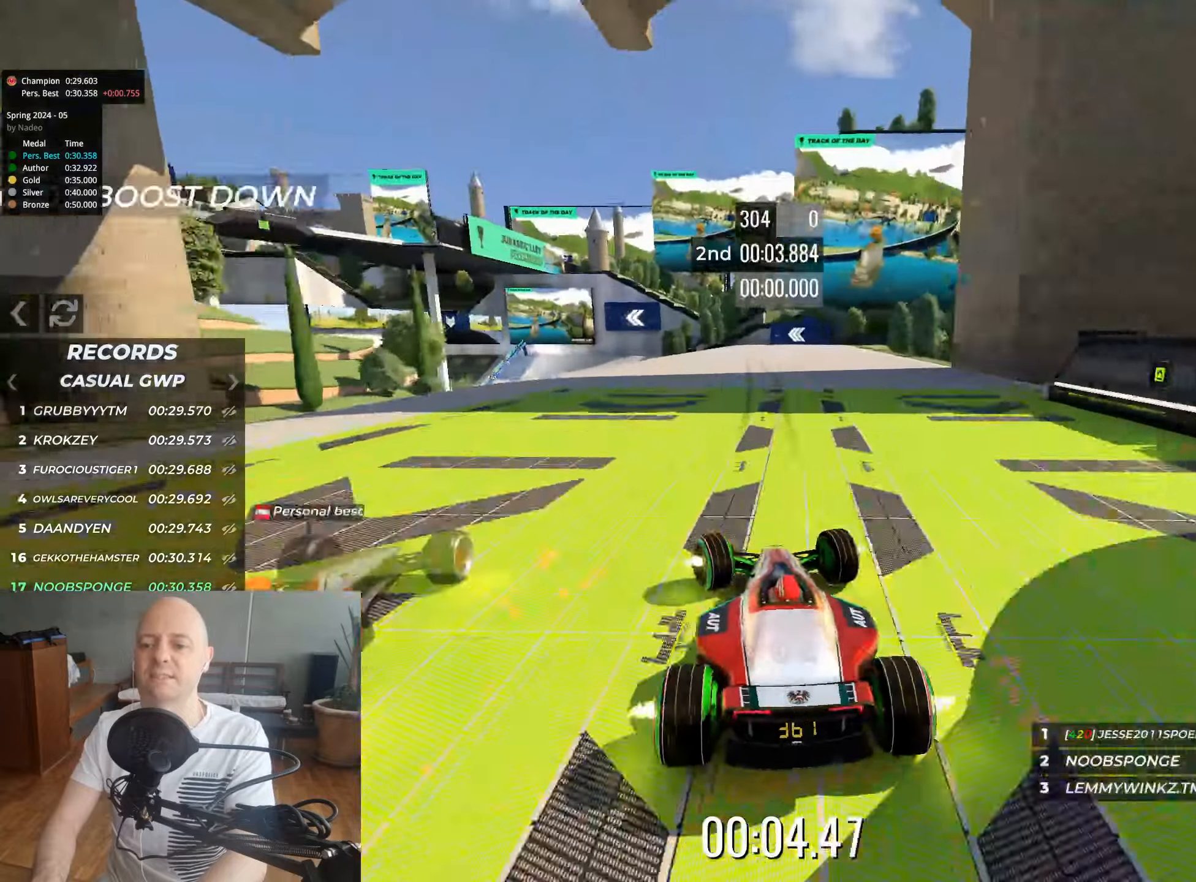
{"keys": ["up"], "events": [[50, "left", "up"], [183, "left", "down"], [250, "left", "up"]]}
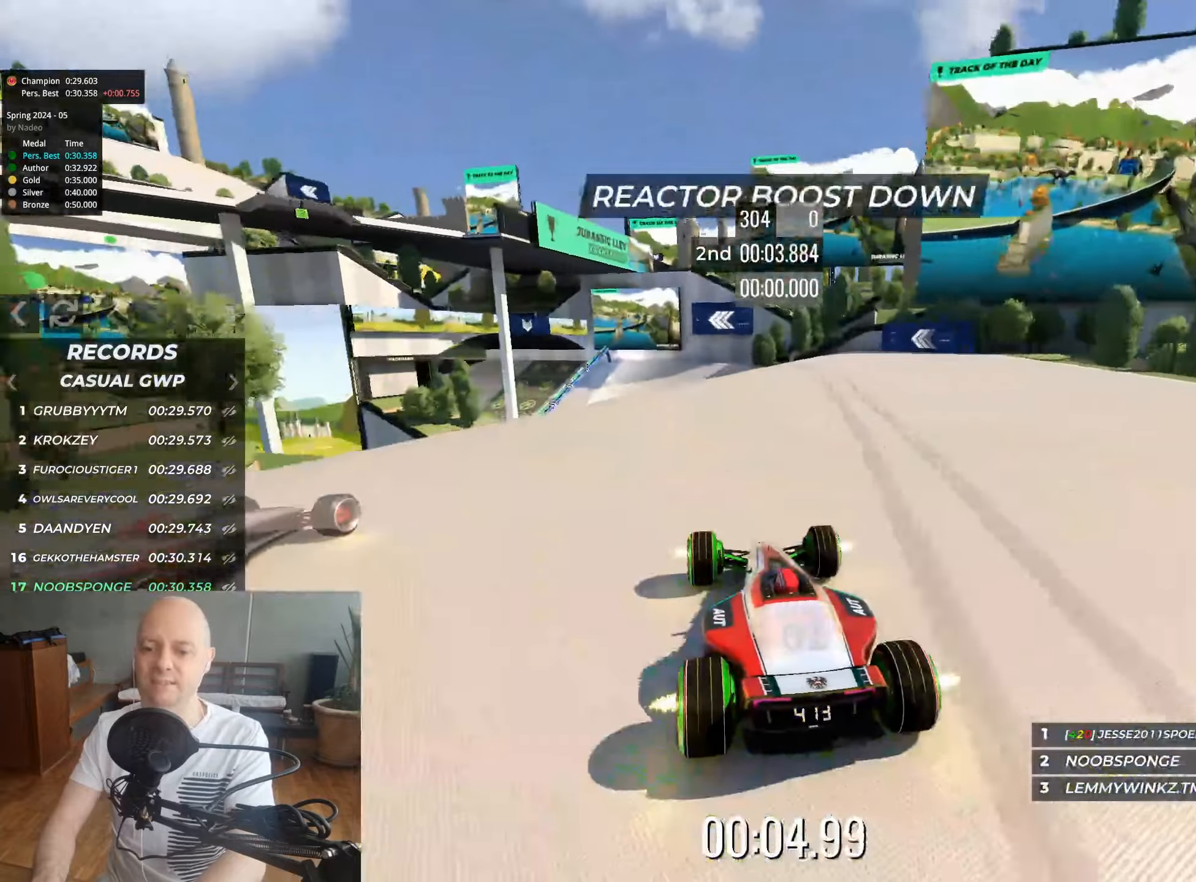
{"keys": ["up"], "events": [[133, "left", "down"], [250, "left", "up"], [400, "left", "down"], [483, "left", "up"]]}
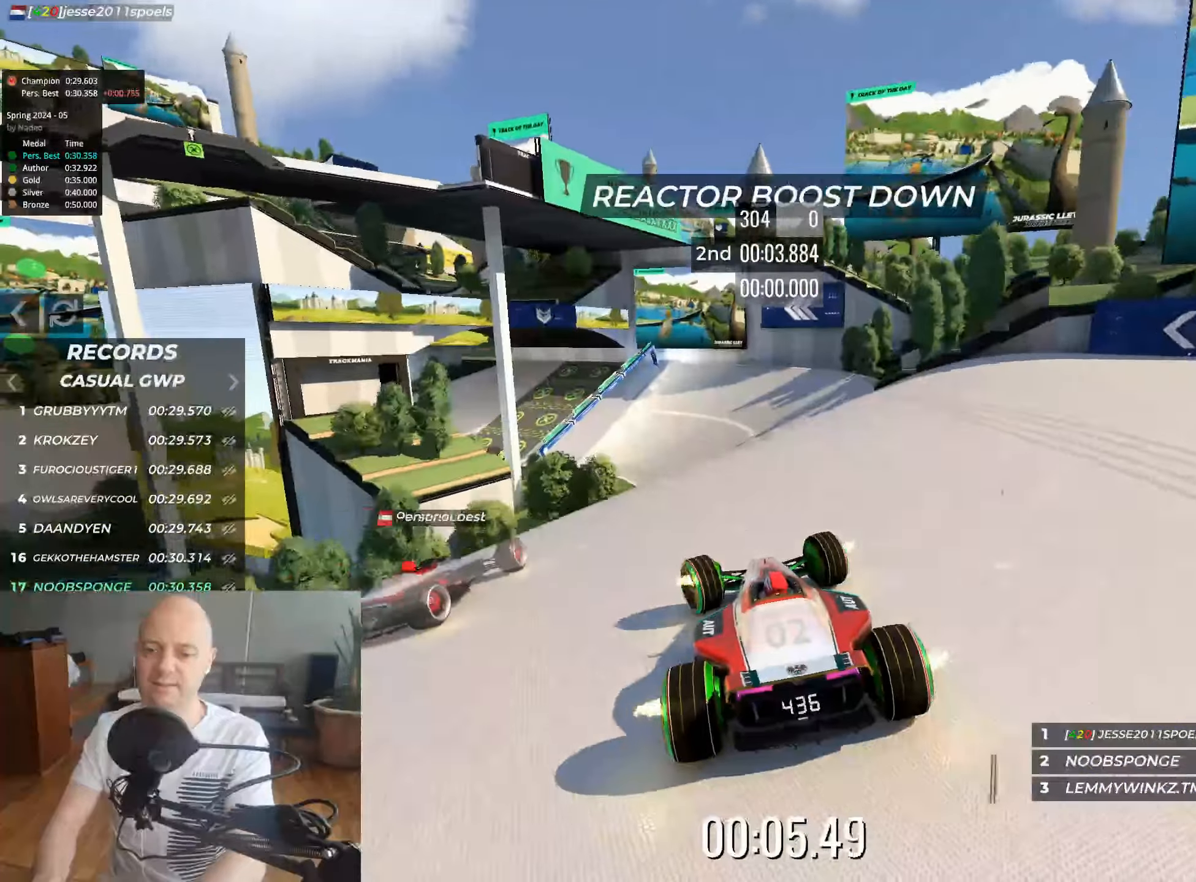
{"keys": ["left", "up"], "events": [[133, "left", "down"], [233, "left", "up"], [400, "left", "down"]]}
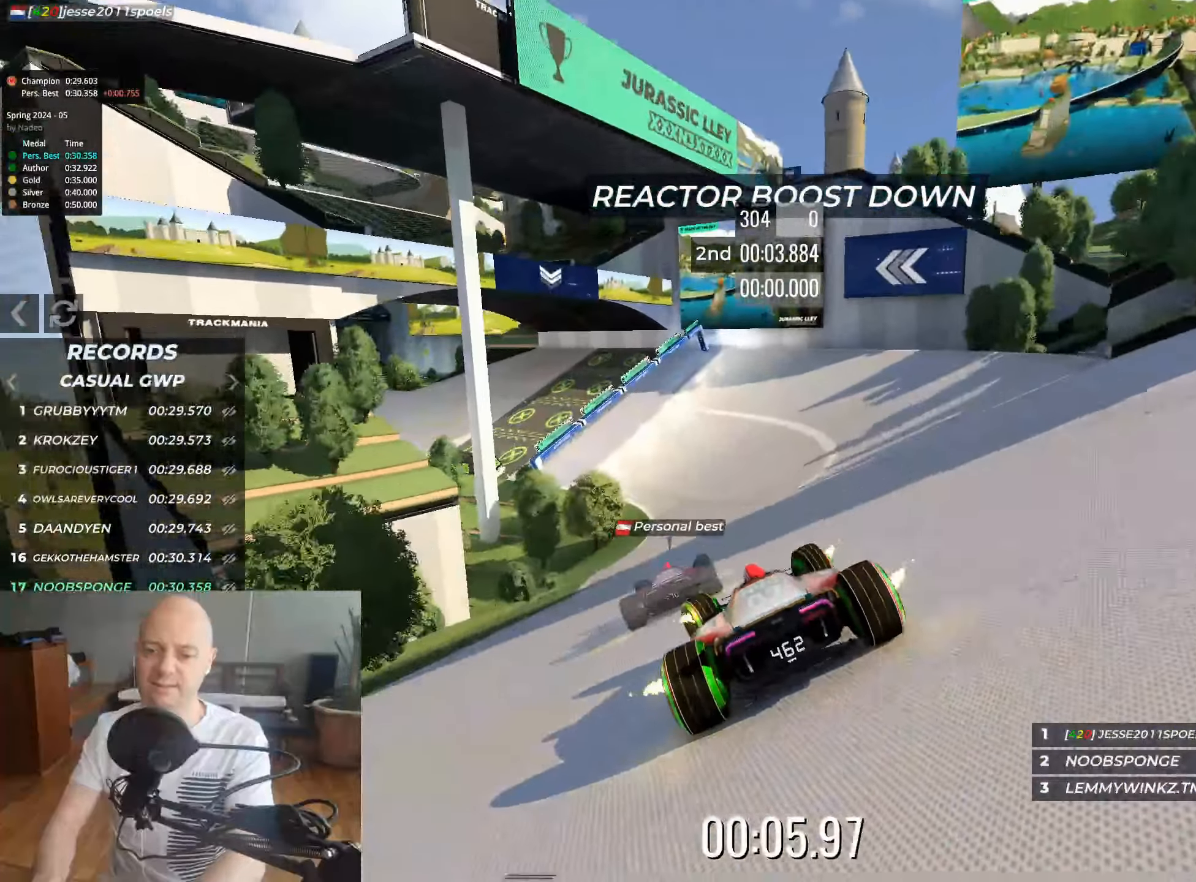
{"keys": ["left", "up"], "events": [[33, "left", "up"], [133, "left", "down"]]}
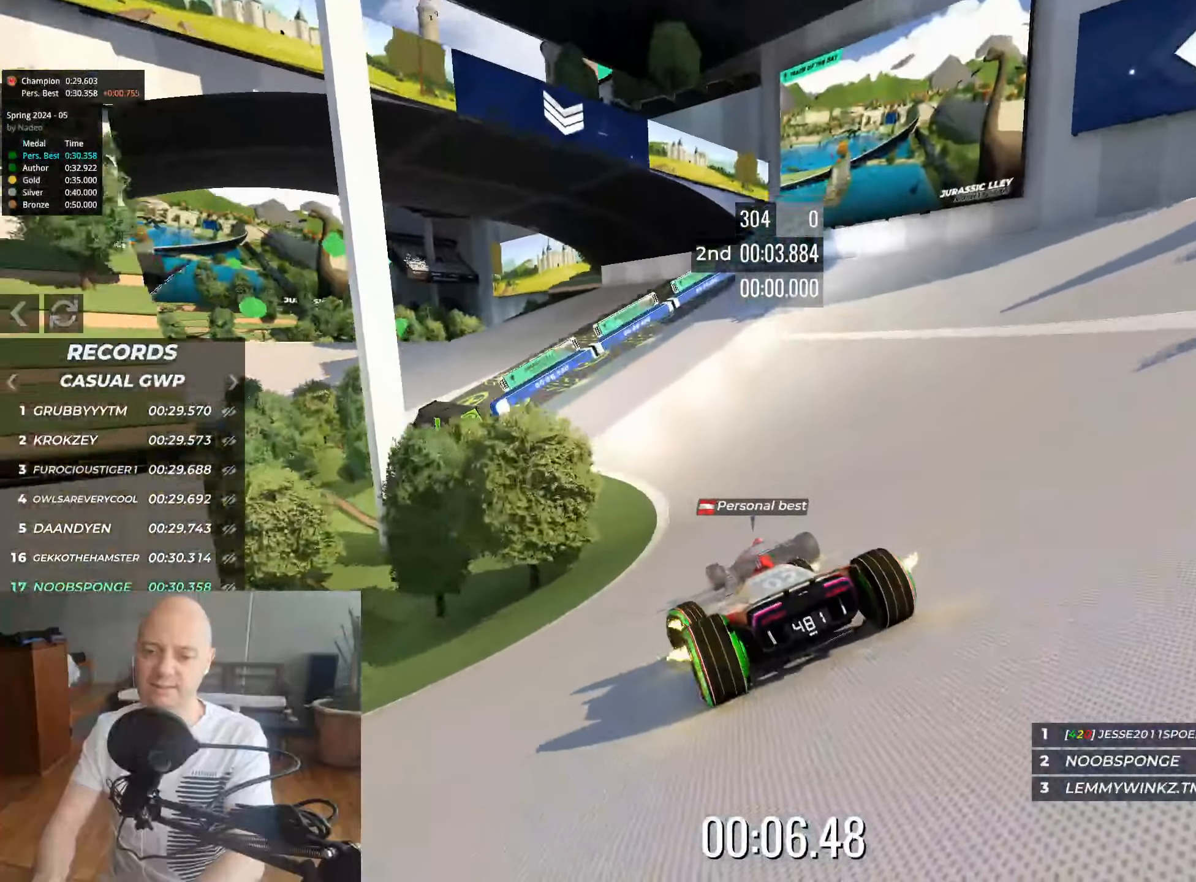
{"keys": ["up"], "events": [[483, "left", "up"]]}
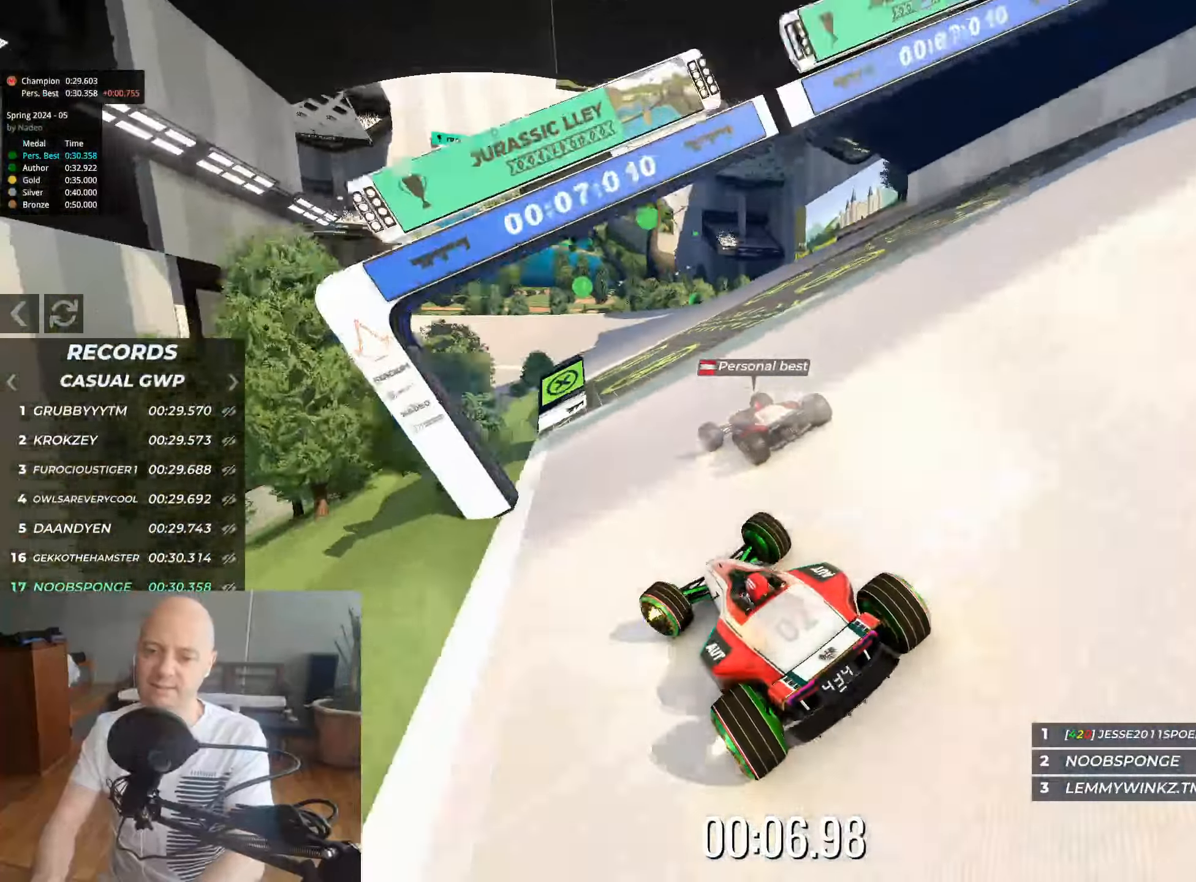
{"keys": ["up"], "events": [[67, "left", "down"], [417, "left", "up"]]}
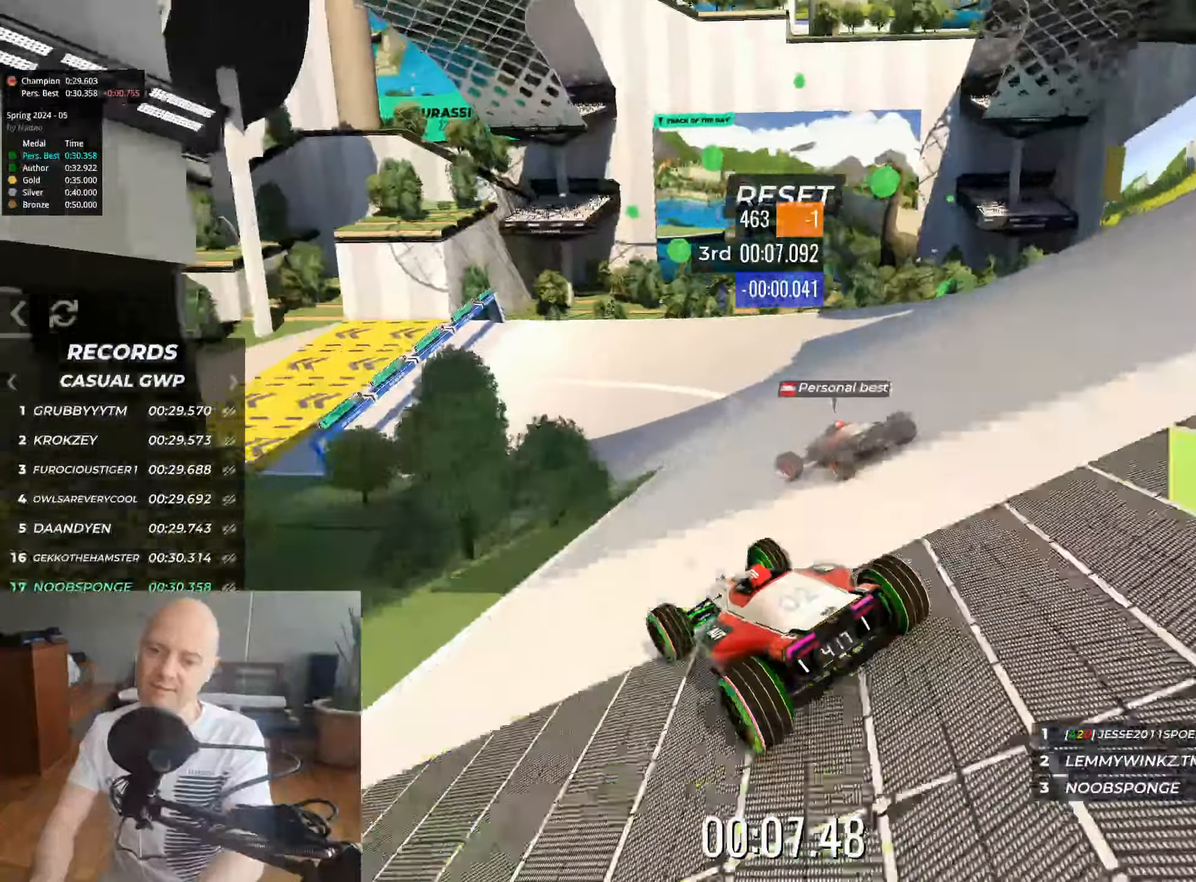
{"keys": ["up"], "events": [[33, "left", "down"], [417, "left", "up"]]}
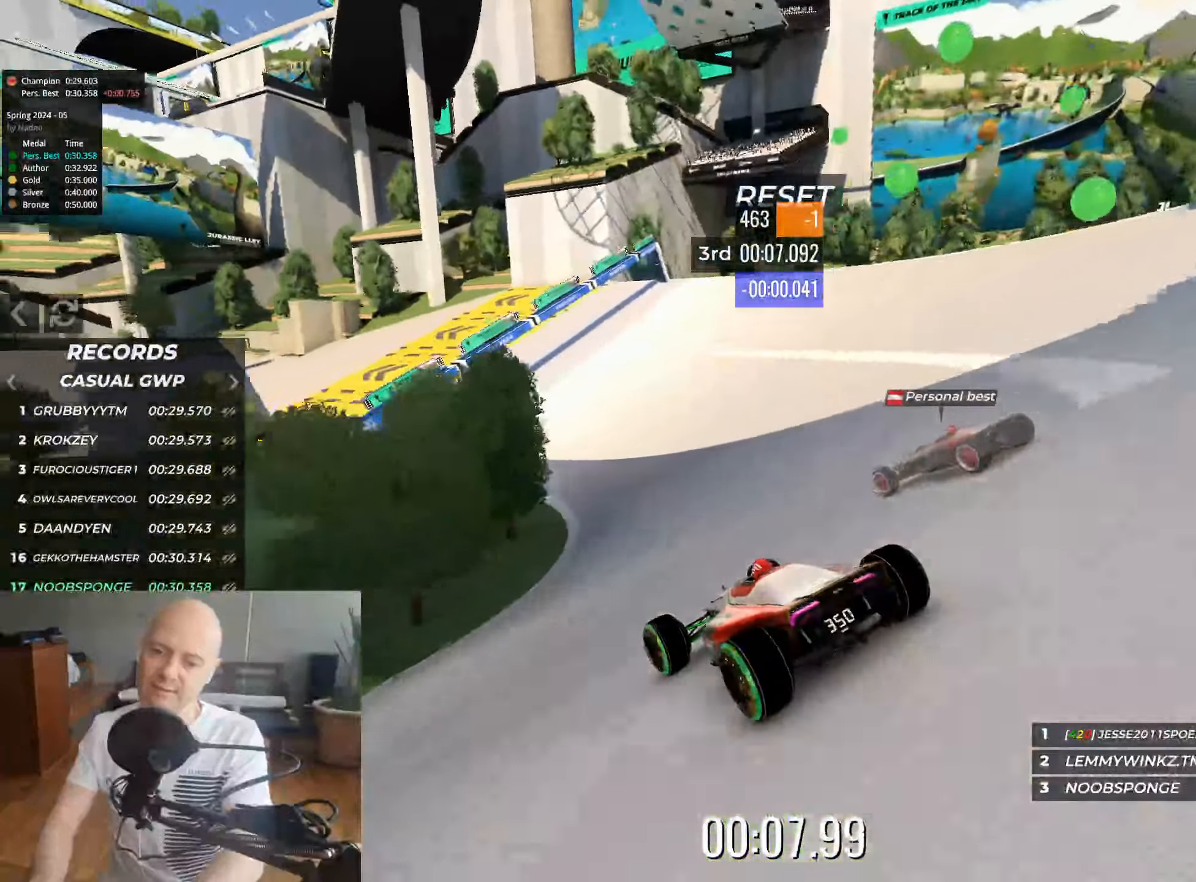
{"keys": ["up"], "events": [[100, "left", "down"], [433, "left", "up"]]}
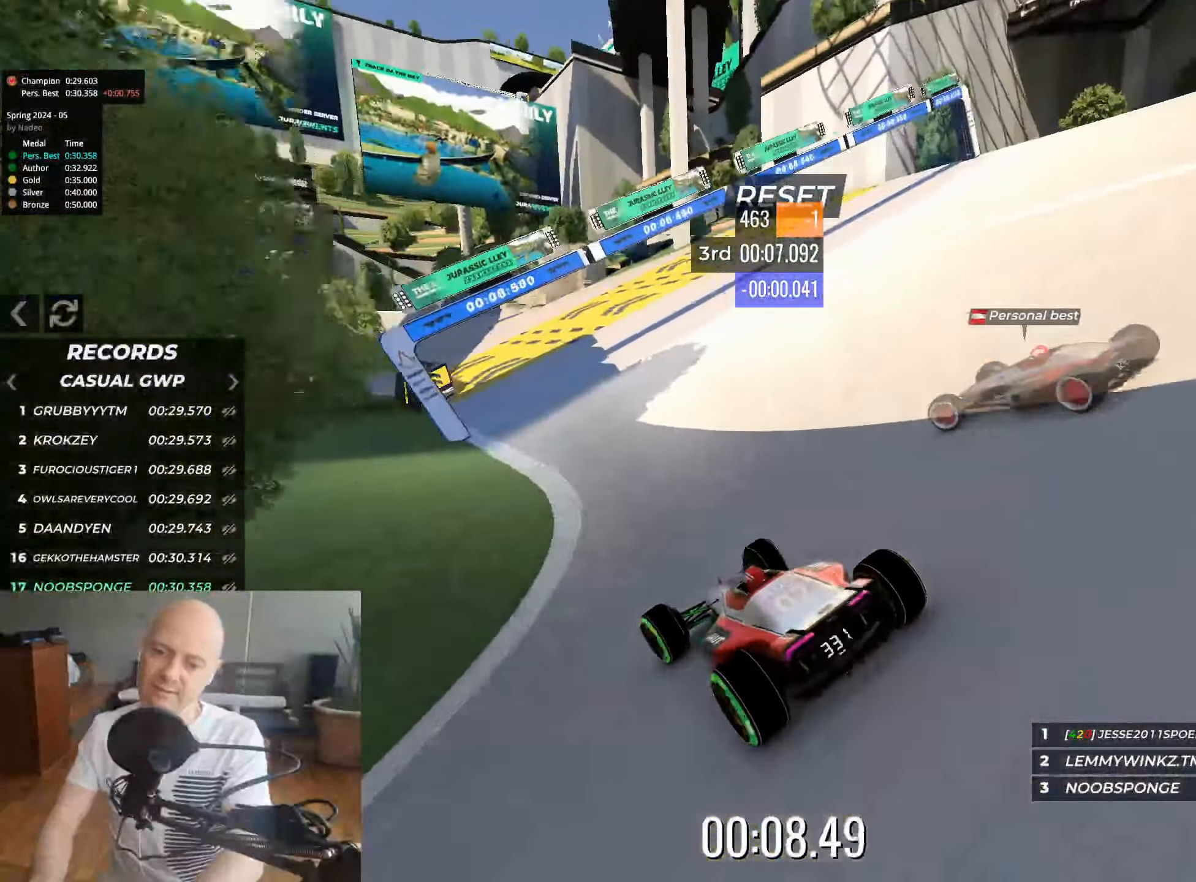
{"keys": ["up"], "events": [[150, "left", "down"], [267, "left", "up"], [400, "left", "down"], [483, "left", "up"]]}
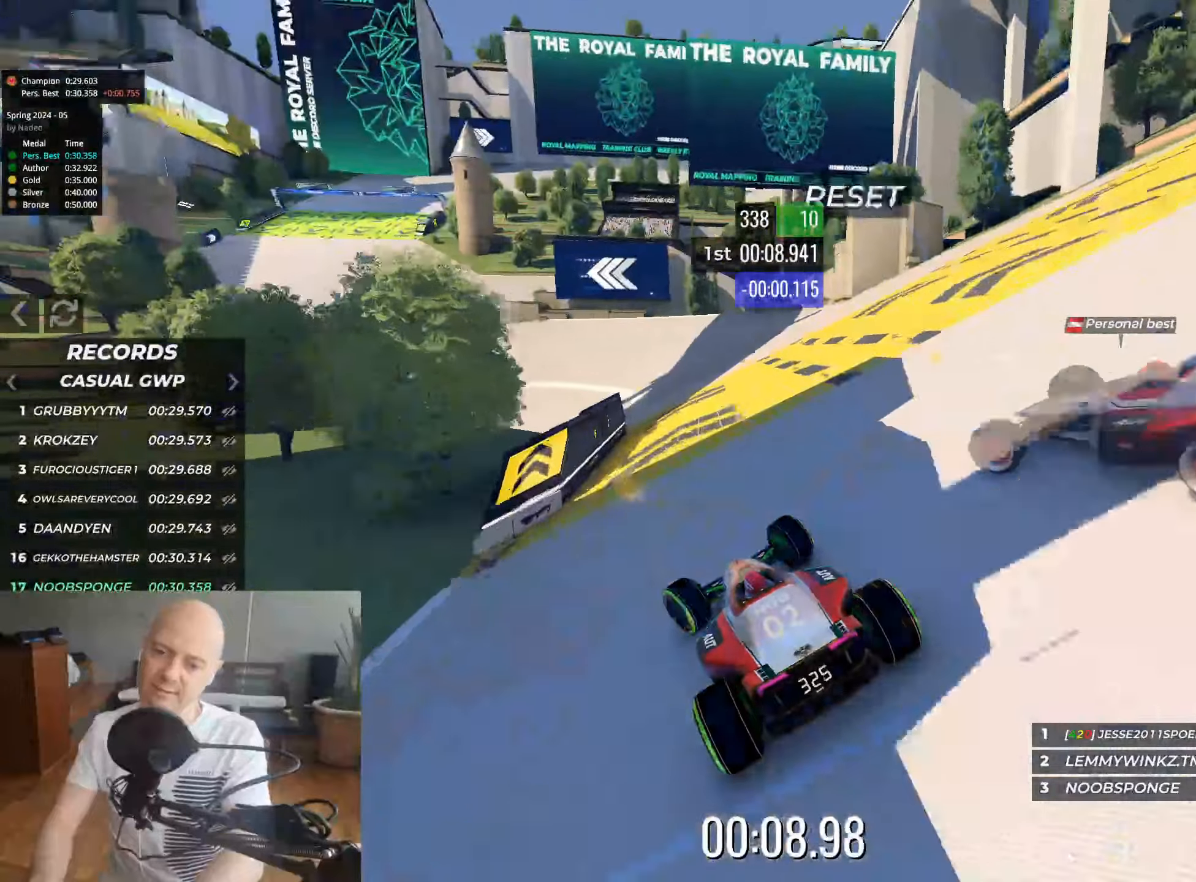
{"keys": ["up"], "events": [[133, "left", "down"], [267, "left", "up"], [367, "left", "down"], [483, "left", "up"]]}
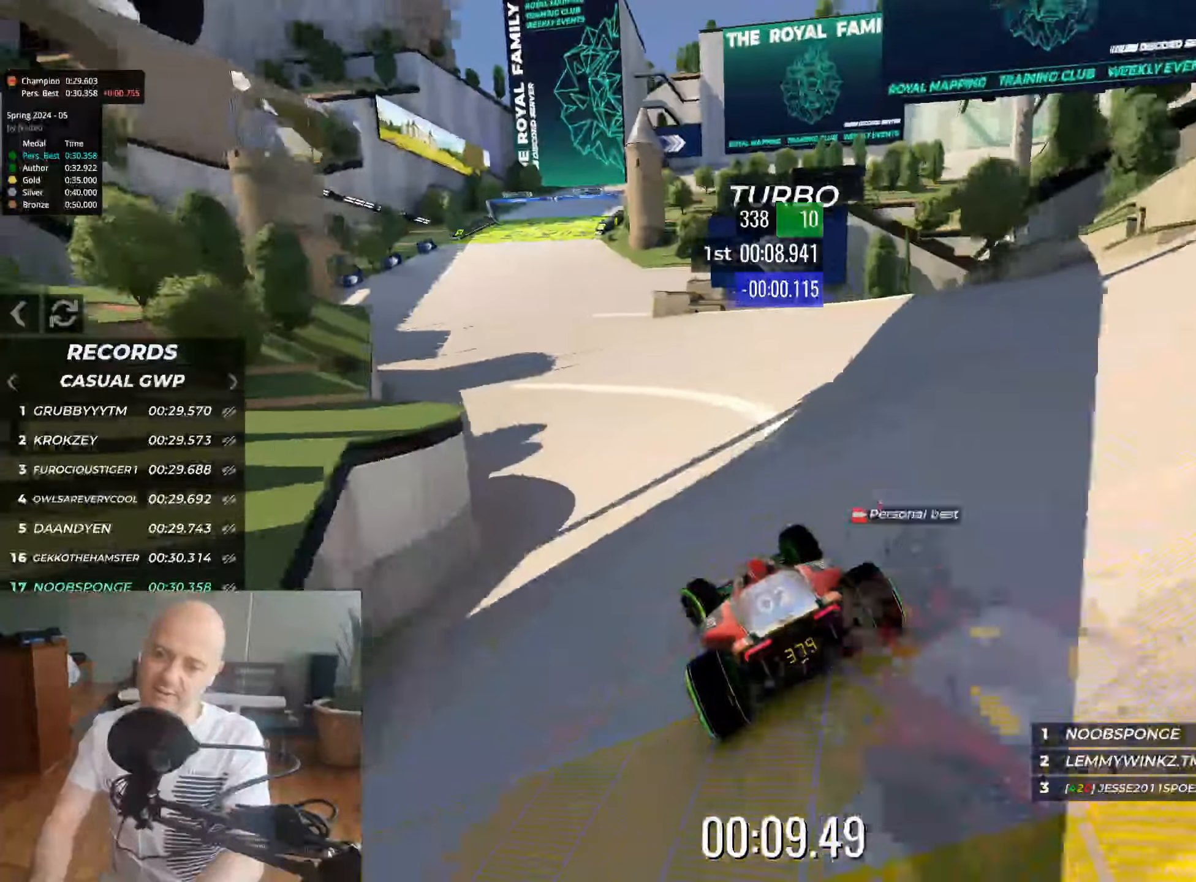
{"keys": ["up"], "events": [[383, "left", "down"], [433, "left", "up"]]}